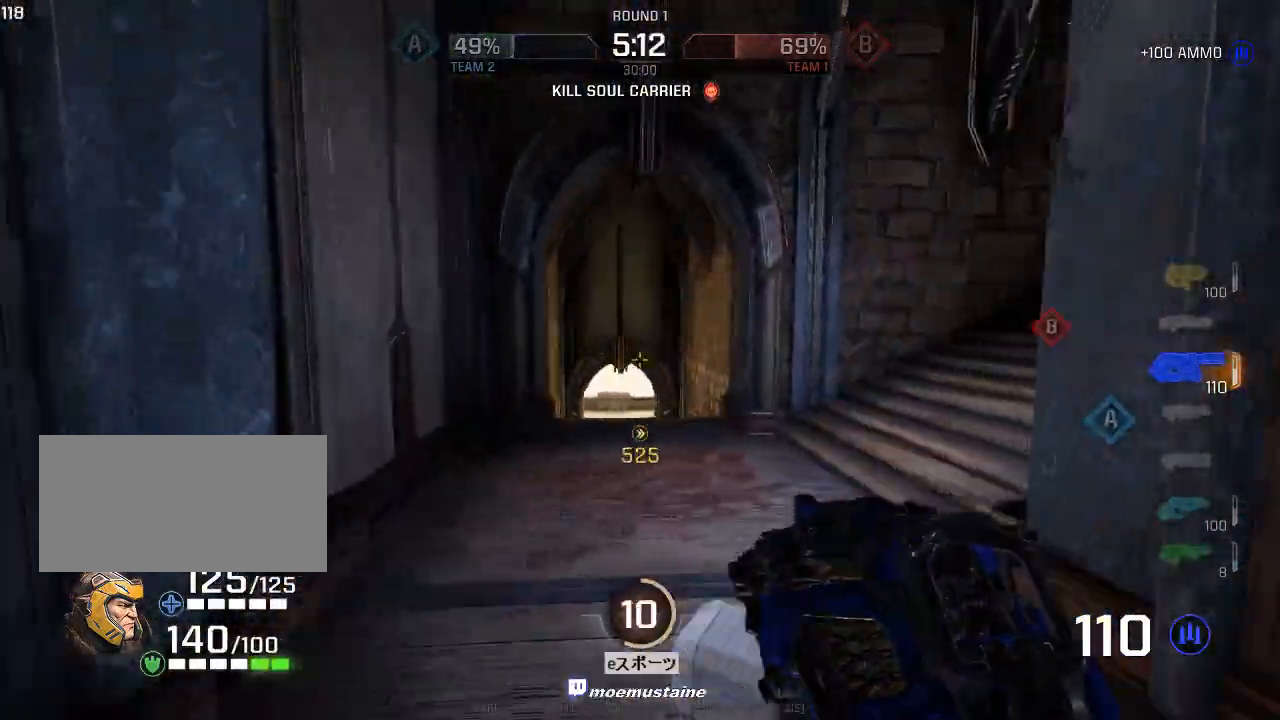
Gameplay with keyboard and mouse; each line is a JSON object with the keys and mouse buttons held at the frame after it. "events" lists presses ("down") and releases ("up") of "a", "caps_lock", "d", "e", "f", "q", "r", "s", "shift", "space", "tab", "w", "mouse_left", "mouse_wheel", "mouse_right", "mouse_mb4" and "mouse_mb5" between this image and that frame as [ms after this image, input, new state], when the widget could be followed in between. "mouse_left", "mouse_wheel", "mouse_right", "mouse_mb4", "mouse_mb5" = the "left", "wheel", "right", "mb4", "mb5" buttons of the "mouse" list. No other keys are recorded. "wheel" means that the mouse wheel is clicked or scrolled. Mouse movement is not recorded.
{"keys": ["d", "w"], "mouse": ["right"], "events": [[183, "d", "down"], [300, "d", "up"], [317, "d", "down"], [467, "mouse_right", "down"]]}
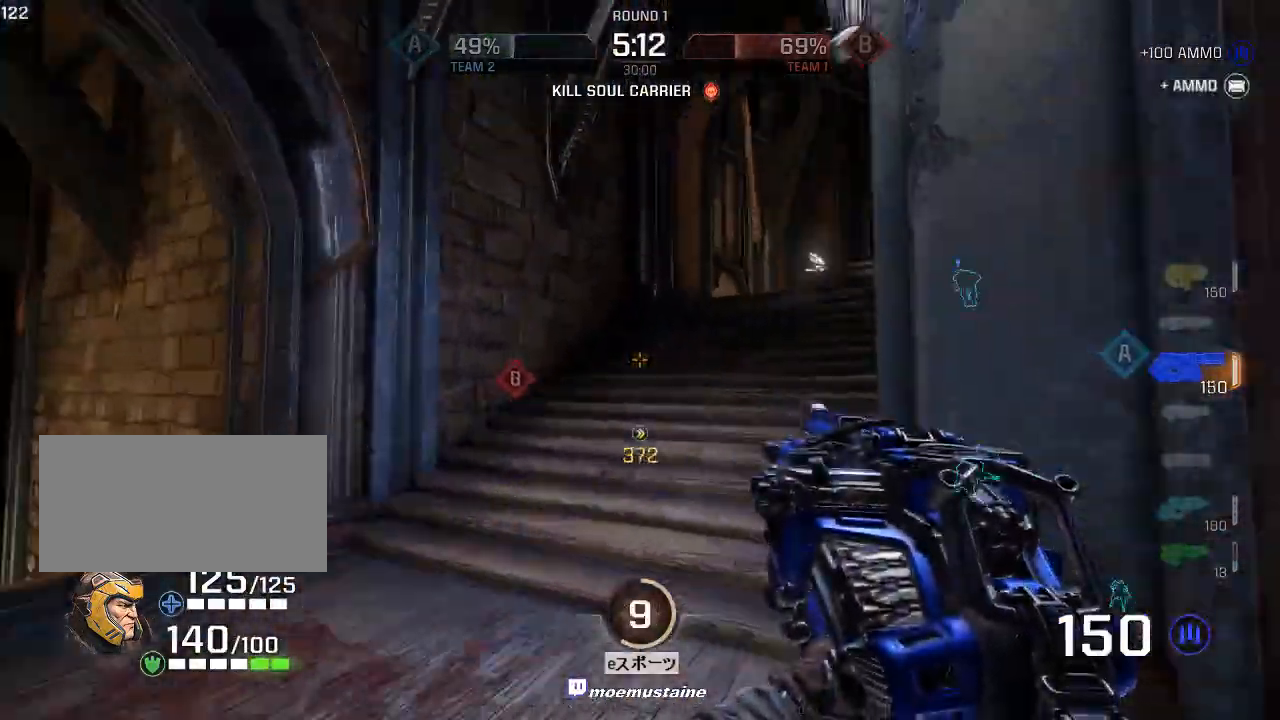
{"keys": ["d", "w"], "mouse": ["left", "right"], "events": [[83, "mouse_right", "up"], [300, "mouse_right", "down"], [433, "mouse_left", "down"]]}
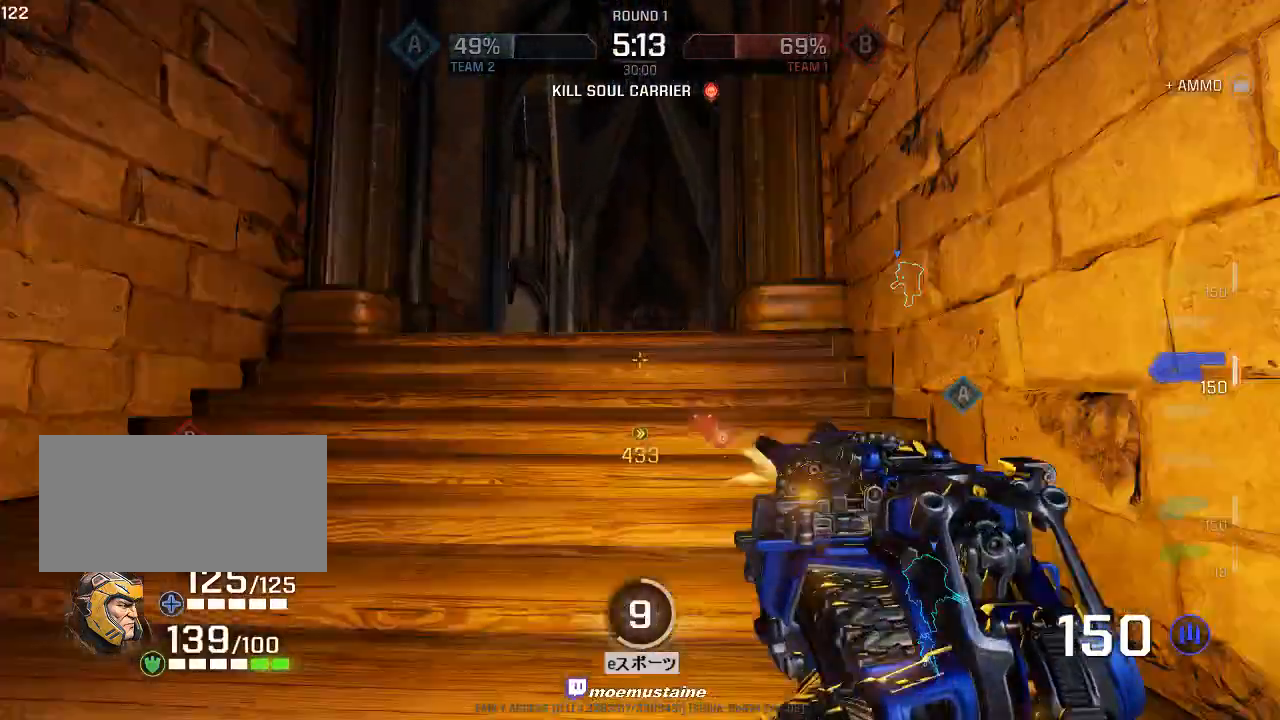
{"keys": ["a", "w"], "mouse": ["left"], "events": [[167, "d", "up"], [200, "mouse_right", "up"], [267, "a", "down"]]}
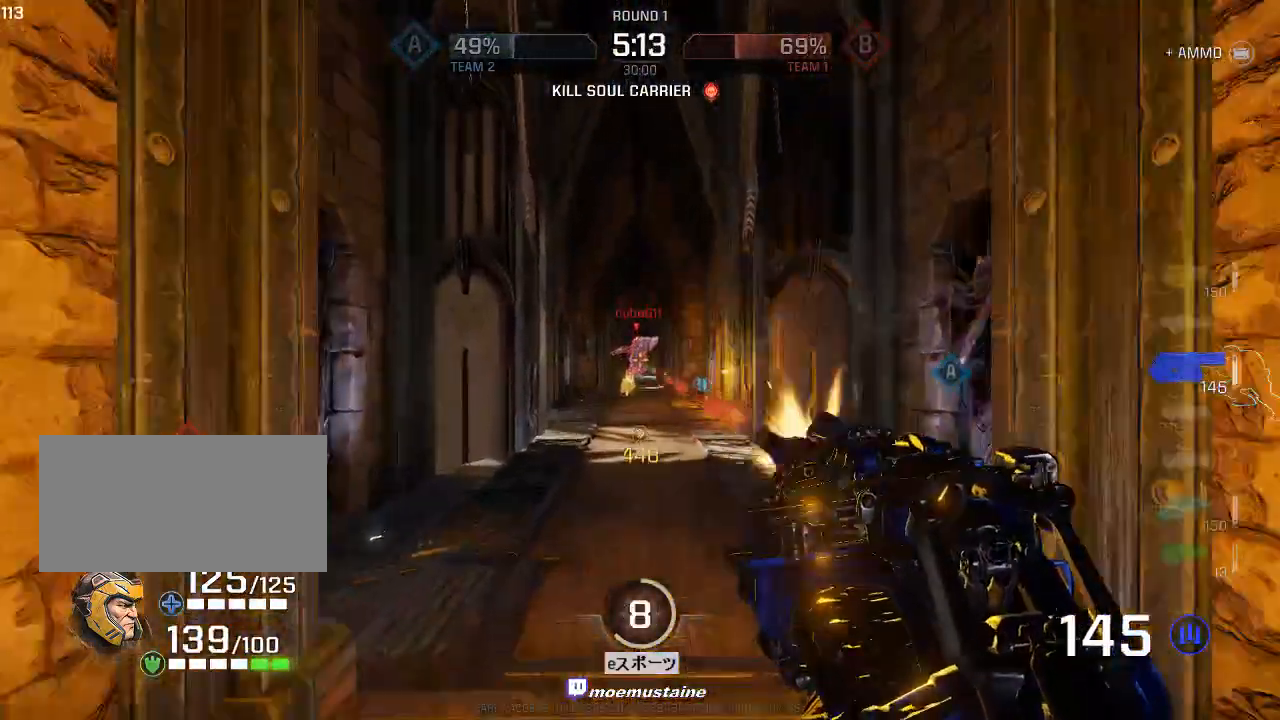
{"keys": ["a", "w"], "mouse": ["left"], "events": [[383, "a", "up"], [433, "a", "down"]]}
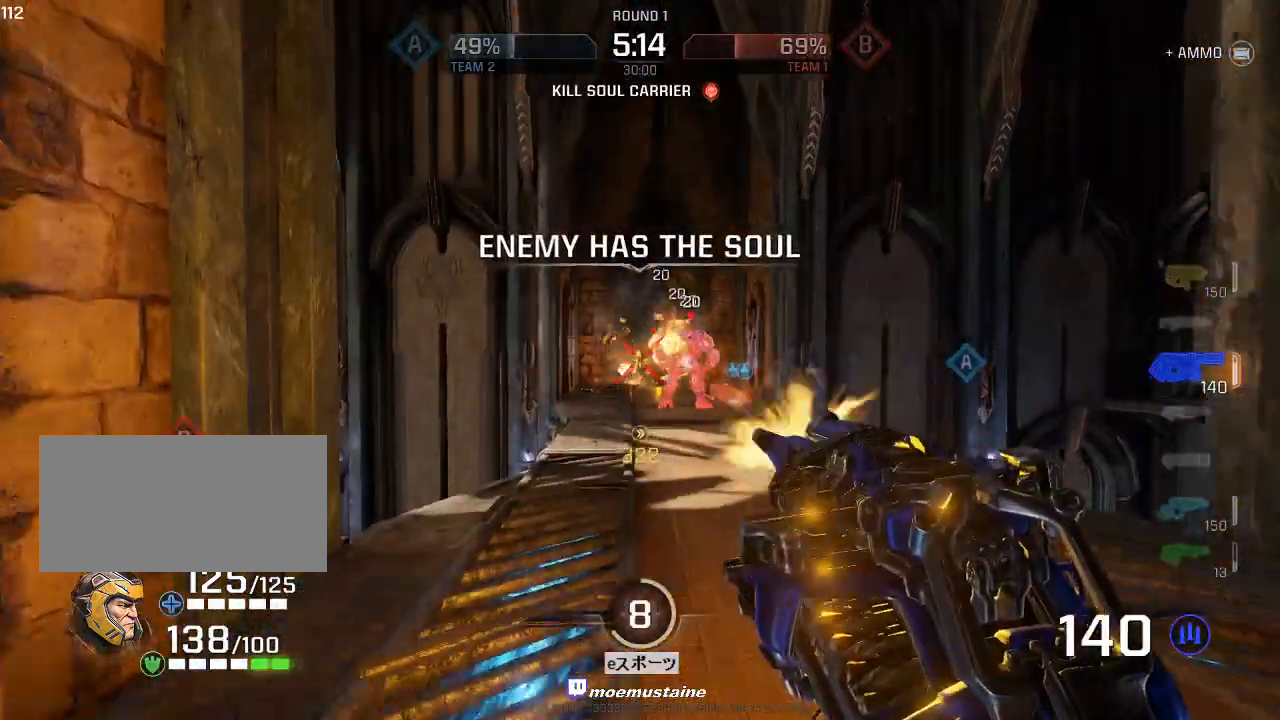
{"keys": ["a", "d"], "mouse": ["left"], "events": [[100, "a", "up"], [100, "d", "down"], [183, "a", "down"], [233, "d", "up"], [267, "d", "down"], [283, "a", "up"], [350, "a", "down"], [400, "d", "up"], [450, "d", "down"], [500, "w", "up"]]}
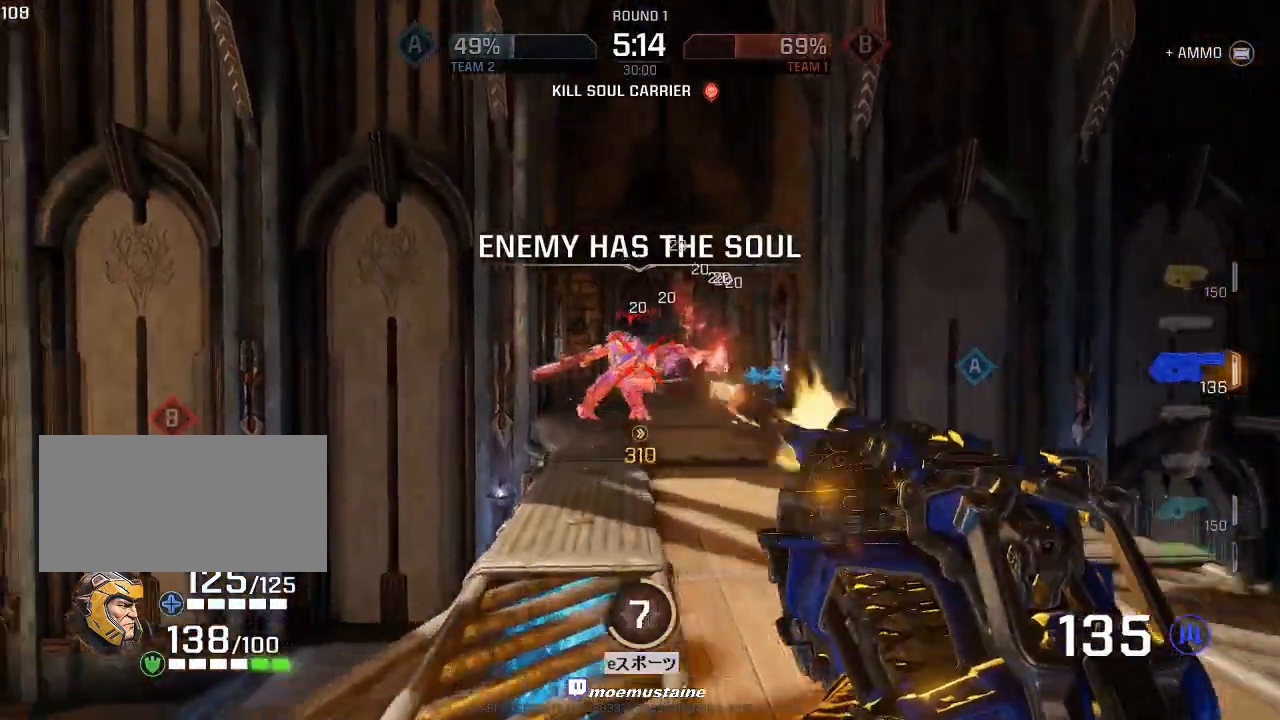
{"keys": ["d", "w"], "mouse": ["left"], "events": [[83, "s", "down"], [200, "d", "up"], [350, "s", "up"], [383, "d", "down"], [383, "w", "down"], [433, "a", "up"]]}
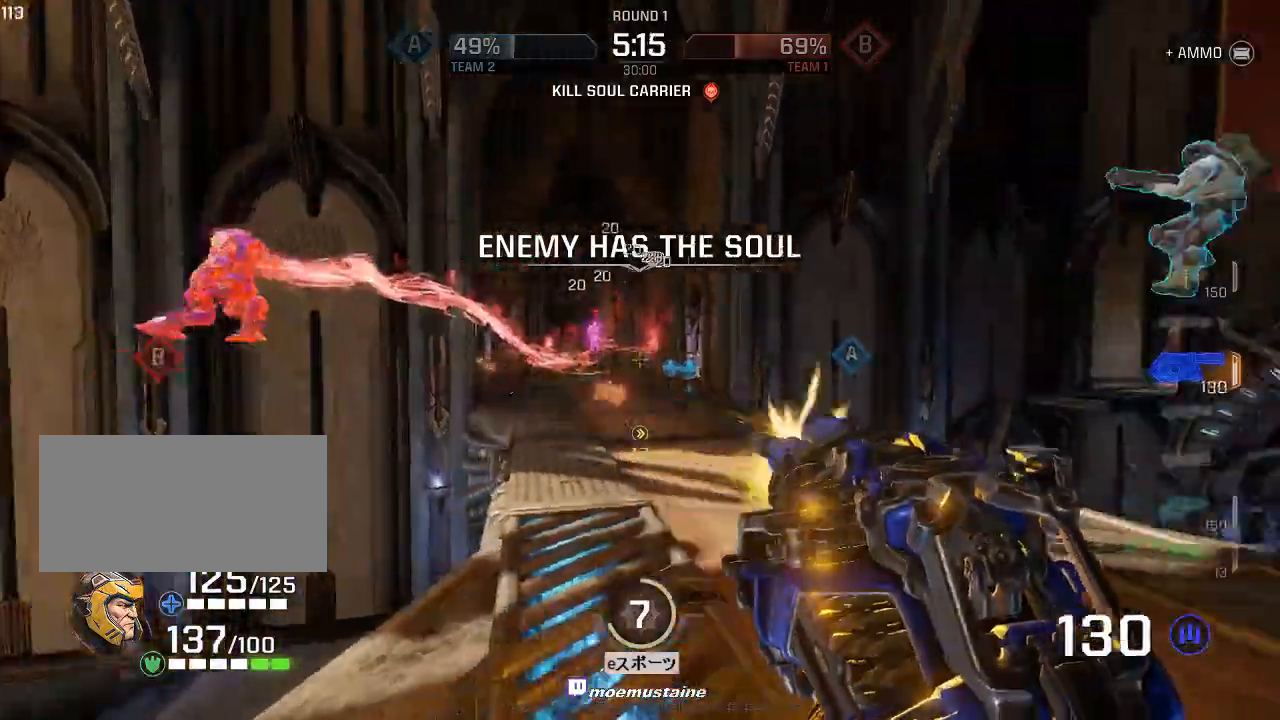
{"keys": ["d", "w"], "mouse": ["left"], "events": [[17, "a", "down"], [50, "d", "up"], [100, "d", "down"], [117, "q", "down"], [150, "a", "up"], [267, "q", "up"], [367, "w", "up"], [400, "q", "down"], [450, "q", "up"], [450, "w", "down"]]}
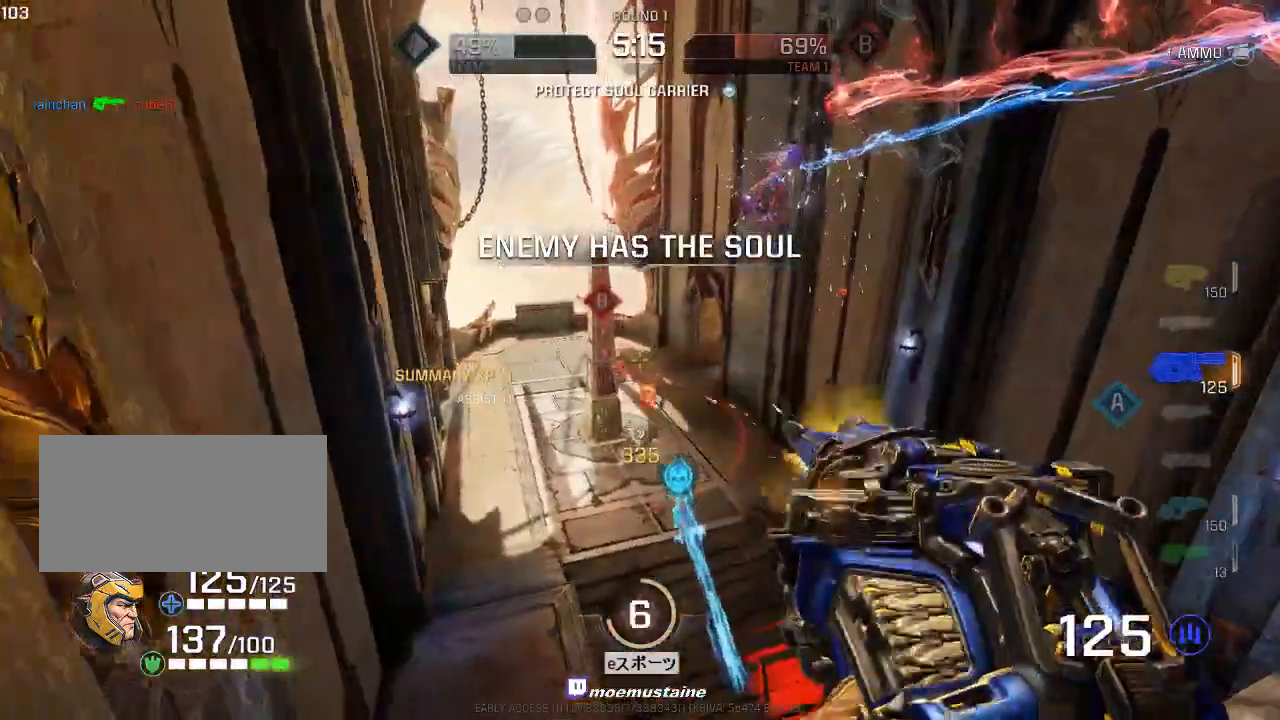
{"keys": ["d", "w"], "mouse": [], "events": [[67, "d", "up"], [167, "a", "down"], [367, "d", "down"], [383, "a", "up"], [417, "mouse_left", "up"]]}
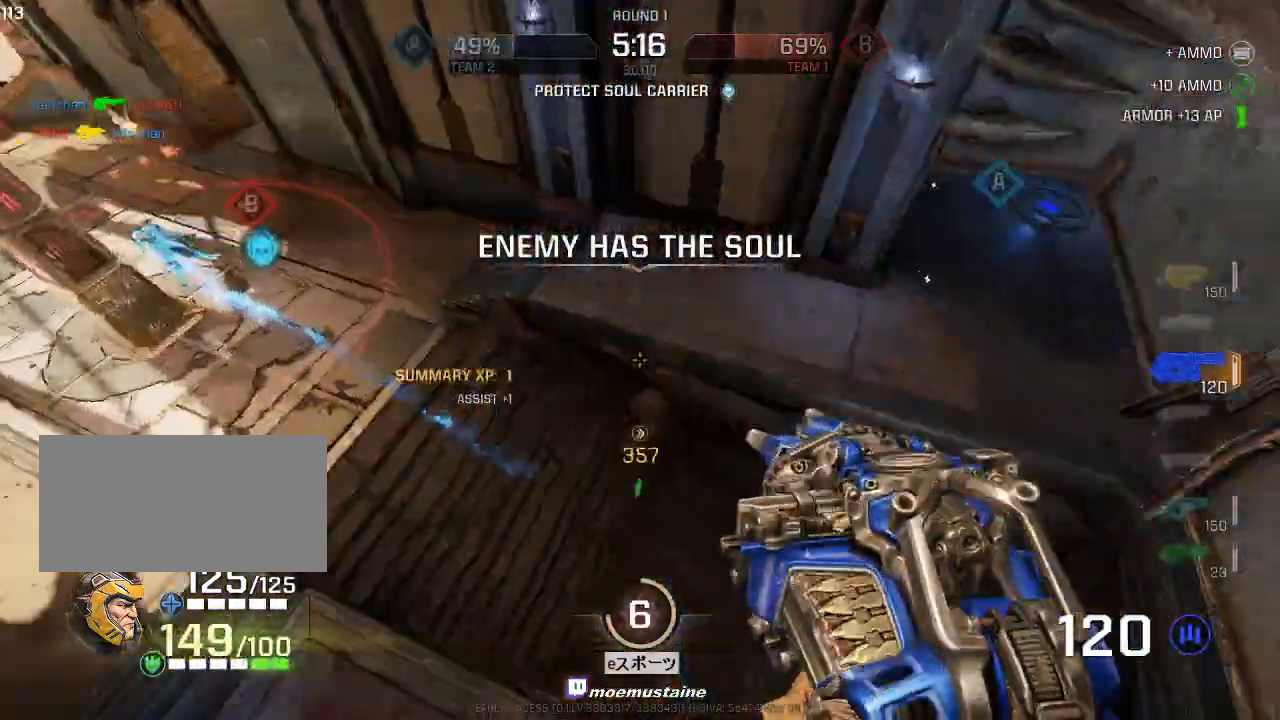
{"keys": ["a", "s"], "mouse": ["left"], "events": [[133, "a", "down"], [183, "d", "up"], [233, "w", "up"], [333, "mouse_left", "down"], [433, "s", "down"]]}
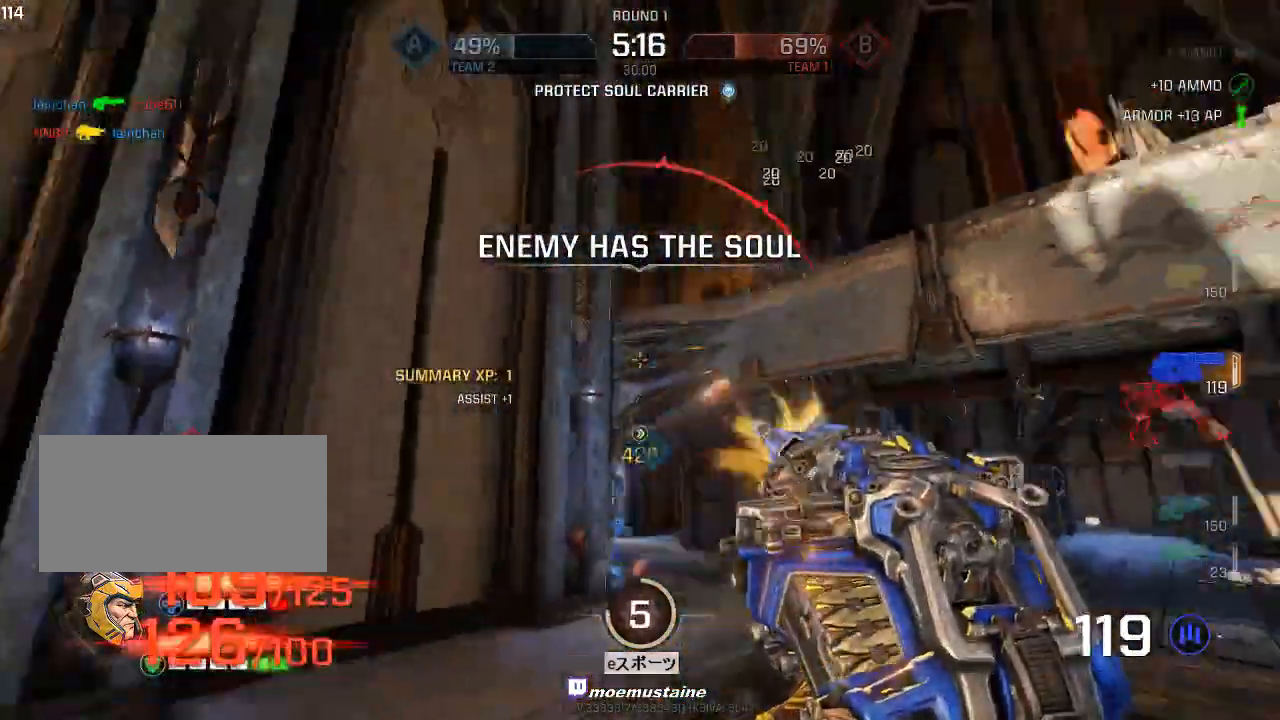
{"keys": ["d", "s"], "mouse": ["left"], "events": [[200, "mouse_right", "down"], [217, "a", "up"], [217, "d", "down"], [400, "mouse_right", "up"]]}
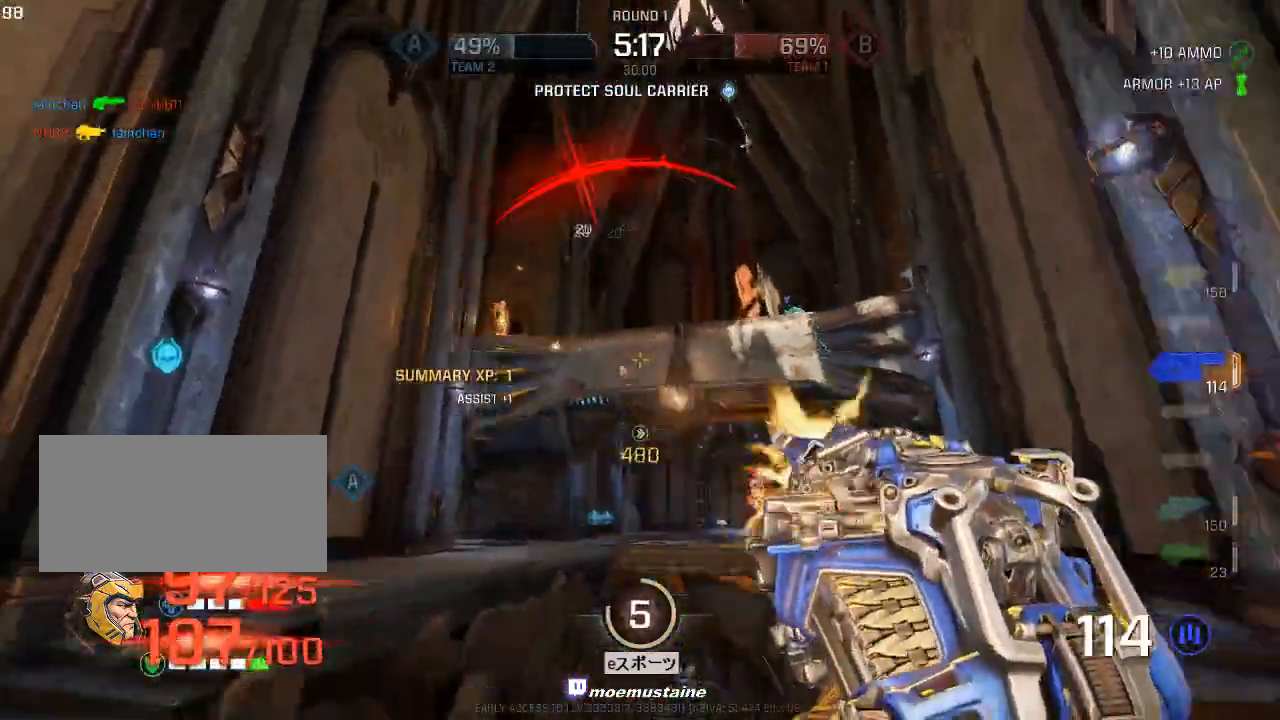
{"keys": ["a", "caps_lock"], "mouse": ["right"], "events": [[117, "a", "down"], [133, "d", "up"], [183, "mouse_left", "up"], [217, "f", "down"], [333, "f", "up"], [350, "caps_lock", "down"], [400, "s", "up"], [417, "mouse_right", "down"]]}
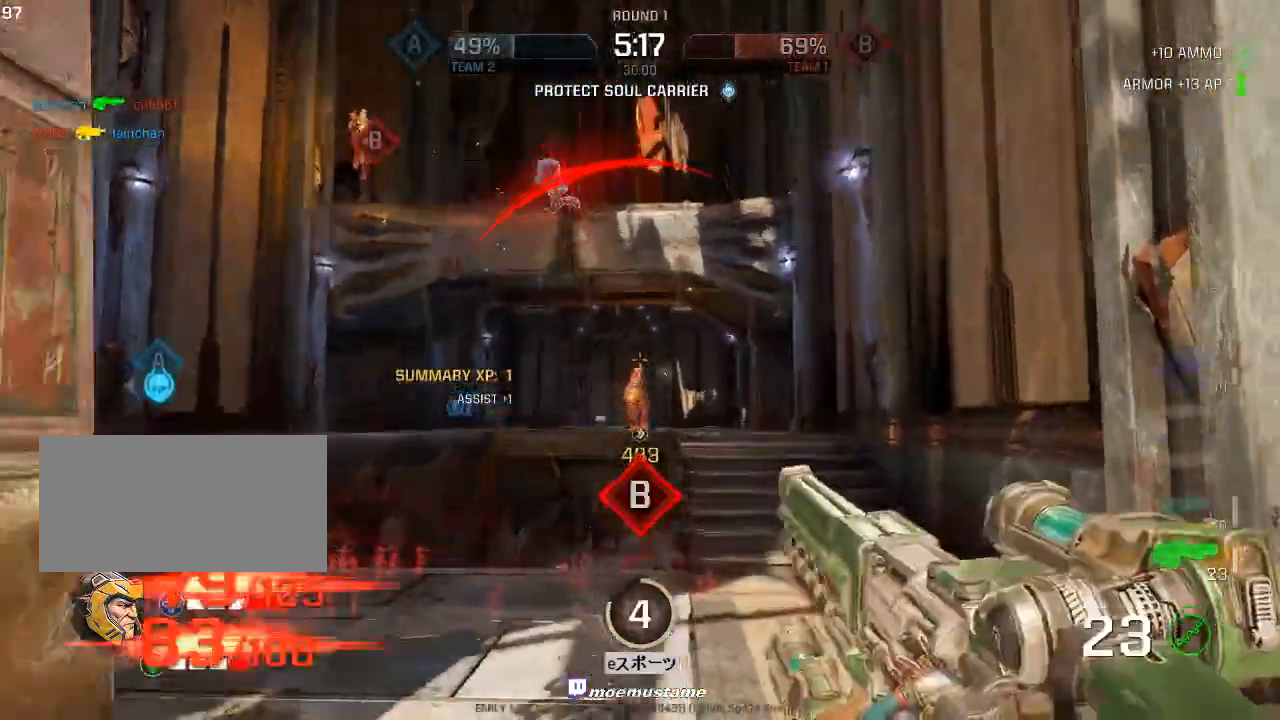
{"keys": ["a", "caps_lock"], "mouse": [], "events": [[67, "mouse_right", "up"], [250, "s", "down"], [300, "mouse_left", "down"], [317, "s", "up"], [450, "mouse_left", "up"]]}
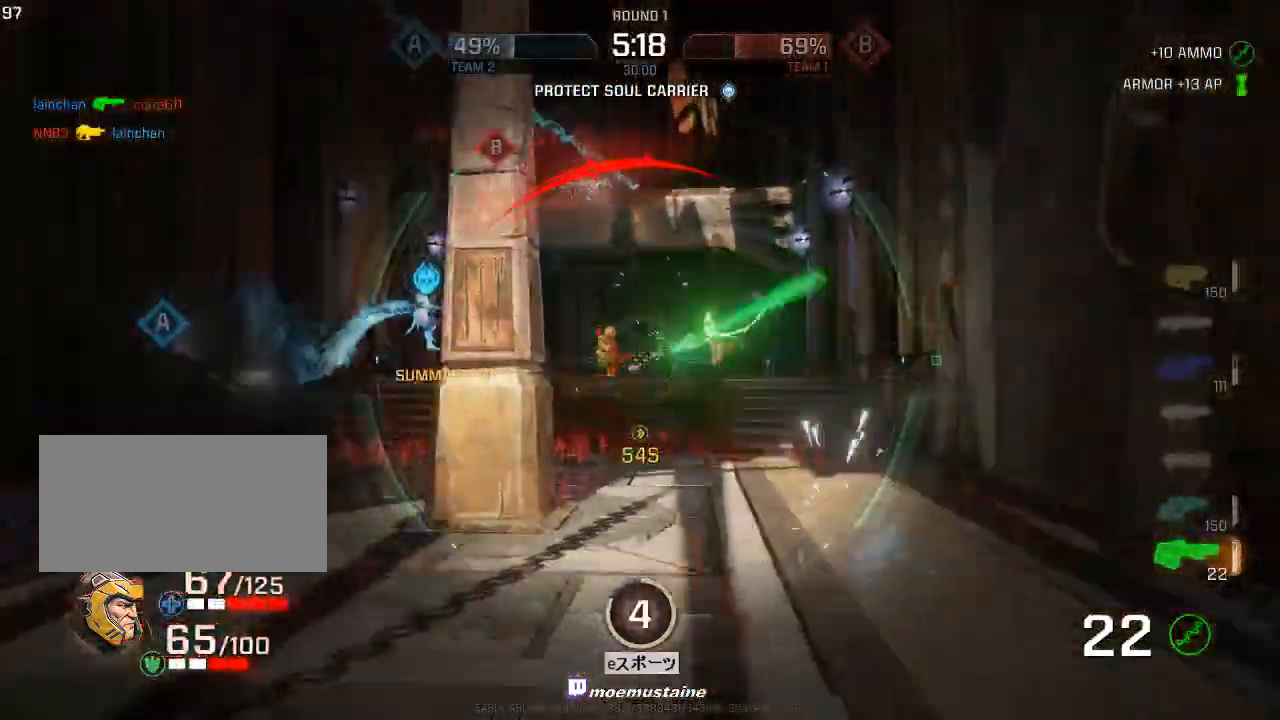
{"keys": ["d", "w"], "mouse": [], "events": [[50, "caps_lock", "up"], [67, "w", "down"], [183, "a", "up"], [233, "d", "down"], [400, "d", "up"], [483, "d", "down"]]}
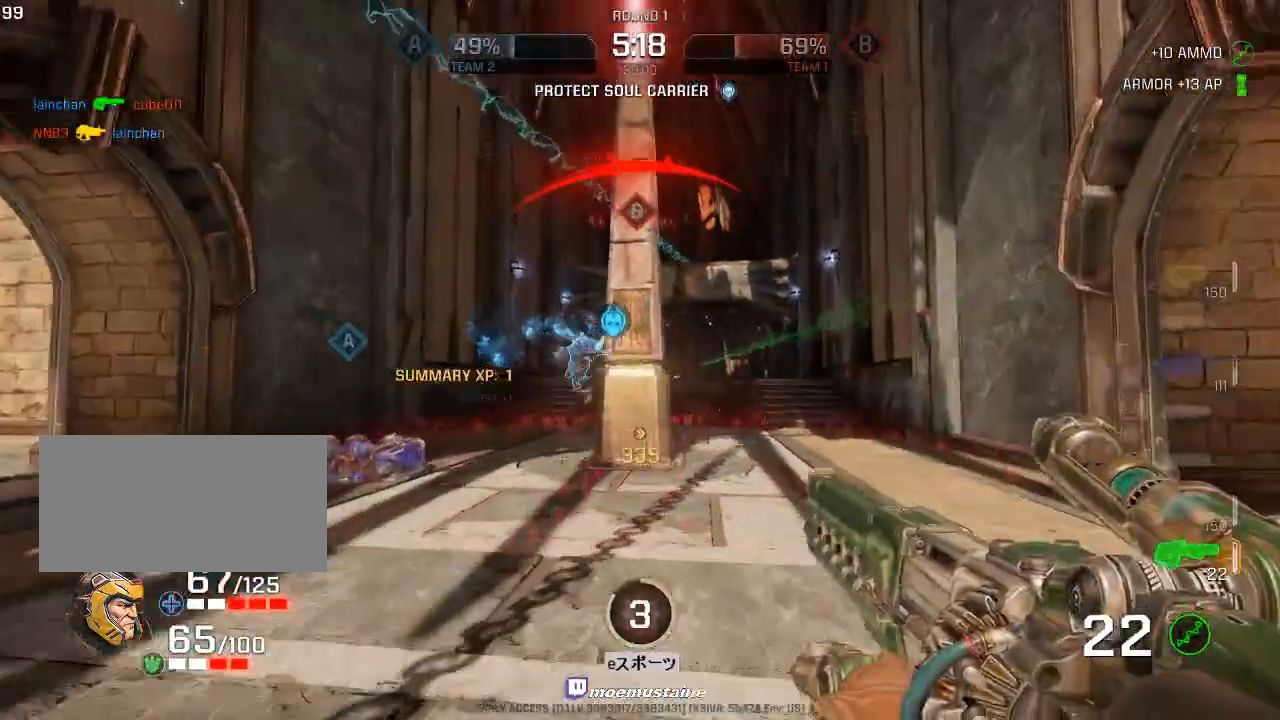
{"keys": ["a", "caps_lock"], "mouse": [], "events": [[33, "a", "down"], [67, "d", "up"], [150, "mouse_right", "down"], [250, "mouse_right", "up"], [267, "caps_lock", "down"], [317, "w", "up"]]}
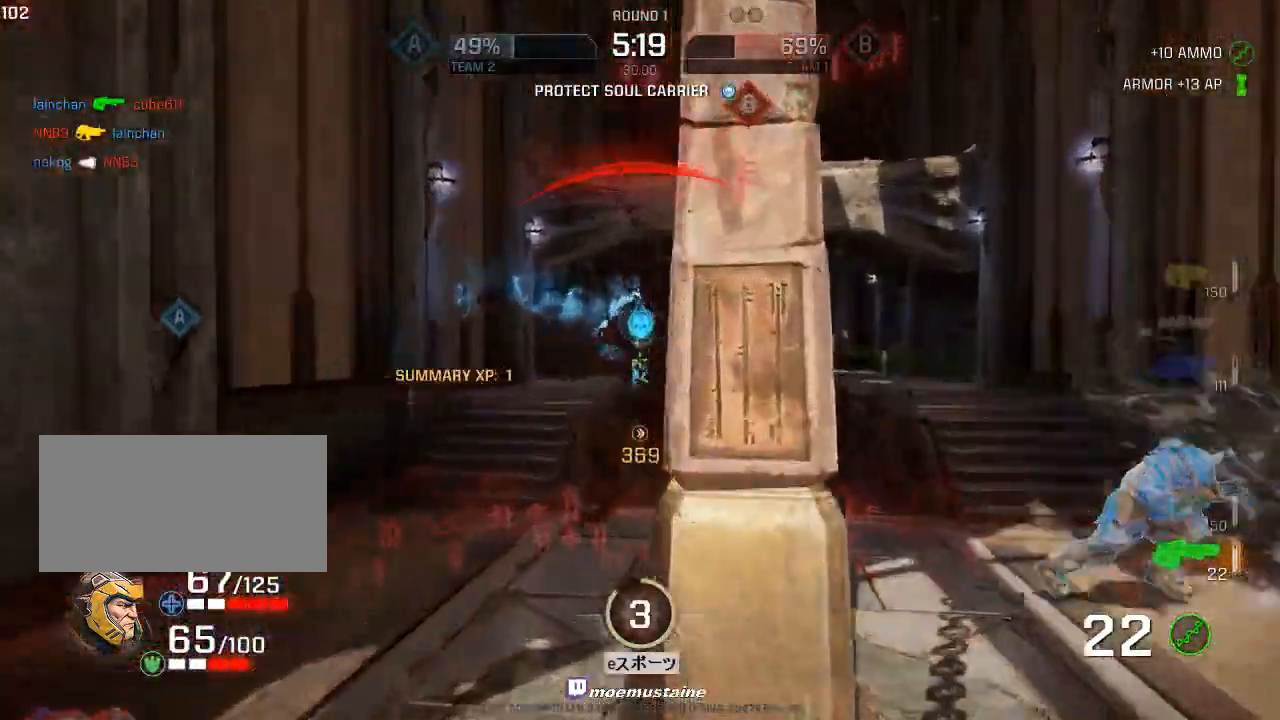
{"keys": ["caps_lock", "d", "w"], "mouse": [], "events": [[17, "w", "down"], [117, "a", "up"], [300, "d", "down"], [300, "mouse_right", "down"], [417, "mouse_right", "up"]]}
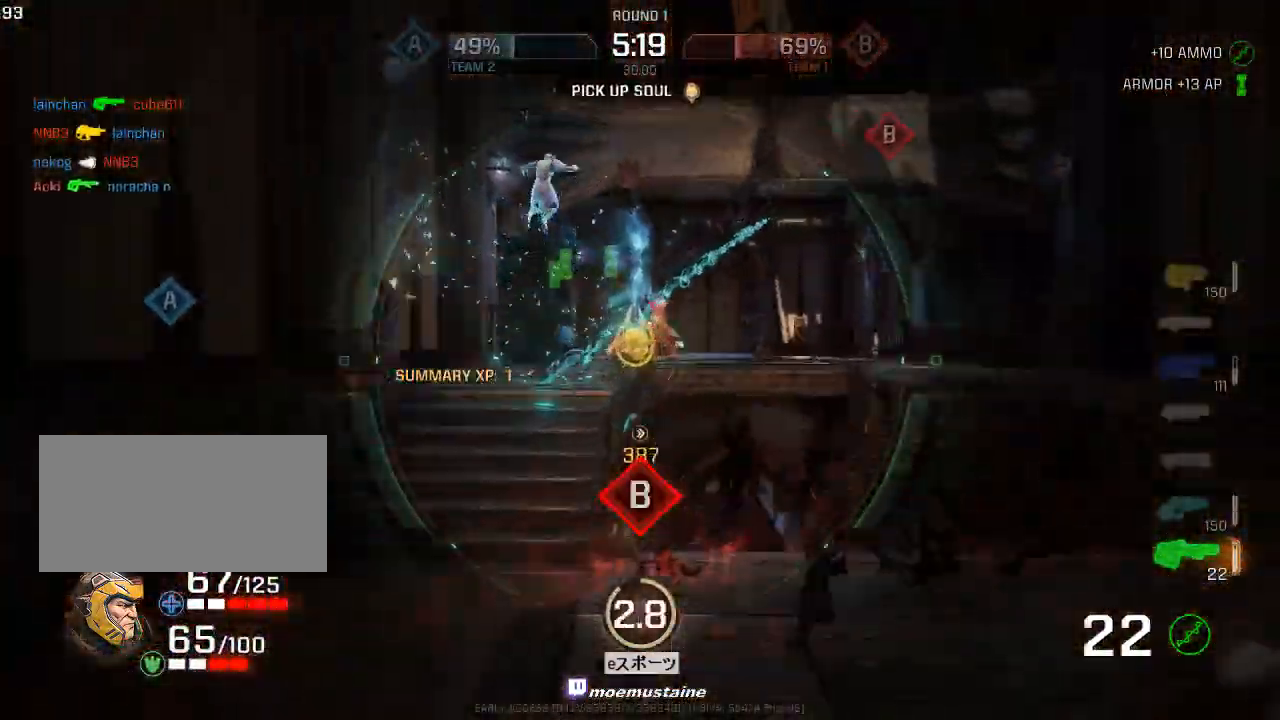
{"keys": ["d", "w"], "mouse": ["right"], "events": [[33, "mouse_left", "down"], [150, "mouse_left", "up"], [317, "caps_lock", "up"], [467, "mouse_right", "down"]]}
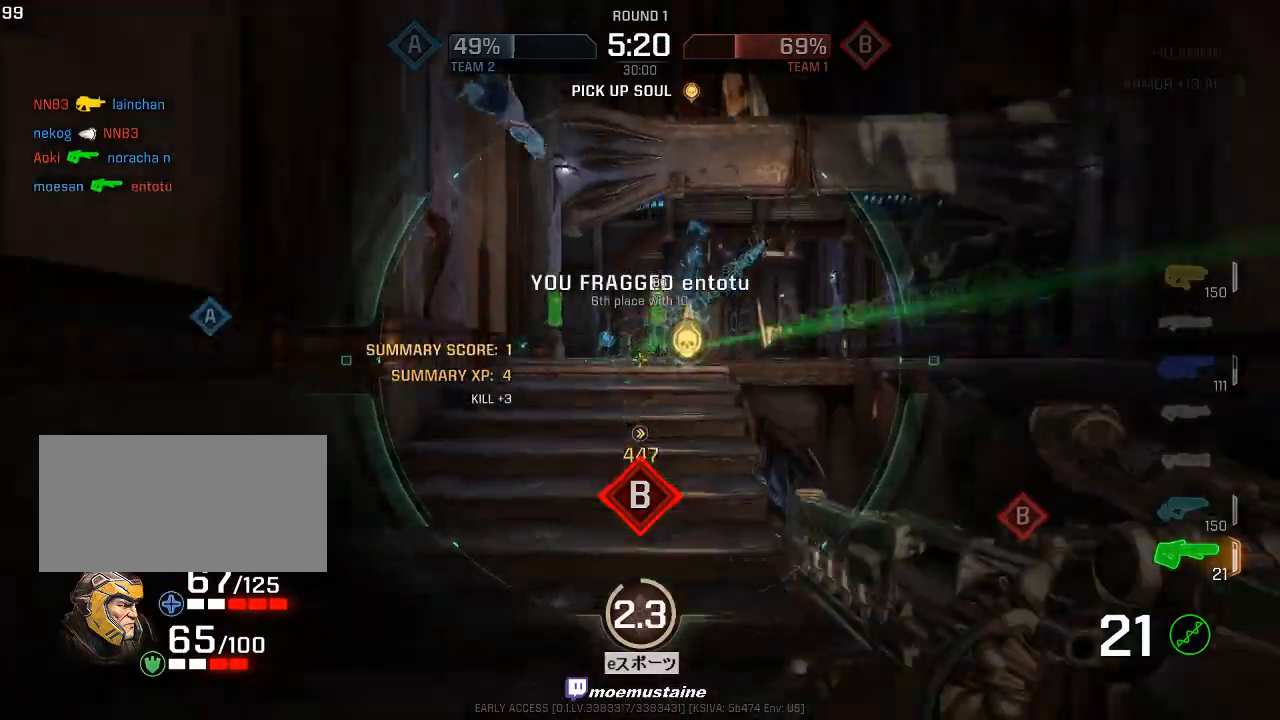
{"keys": ["d", "w"], "mouse": [], "events": [[133, "mouse_right", "up"], [283, "mouse_right", "down"], [500, "mouse_right", "up"]]}
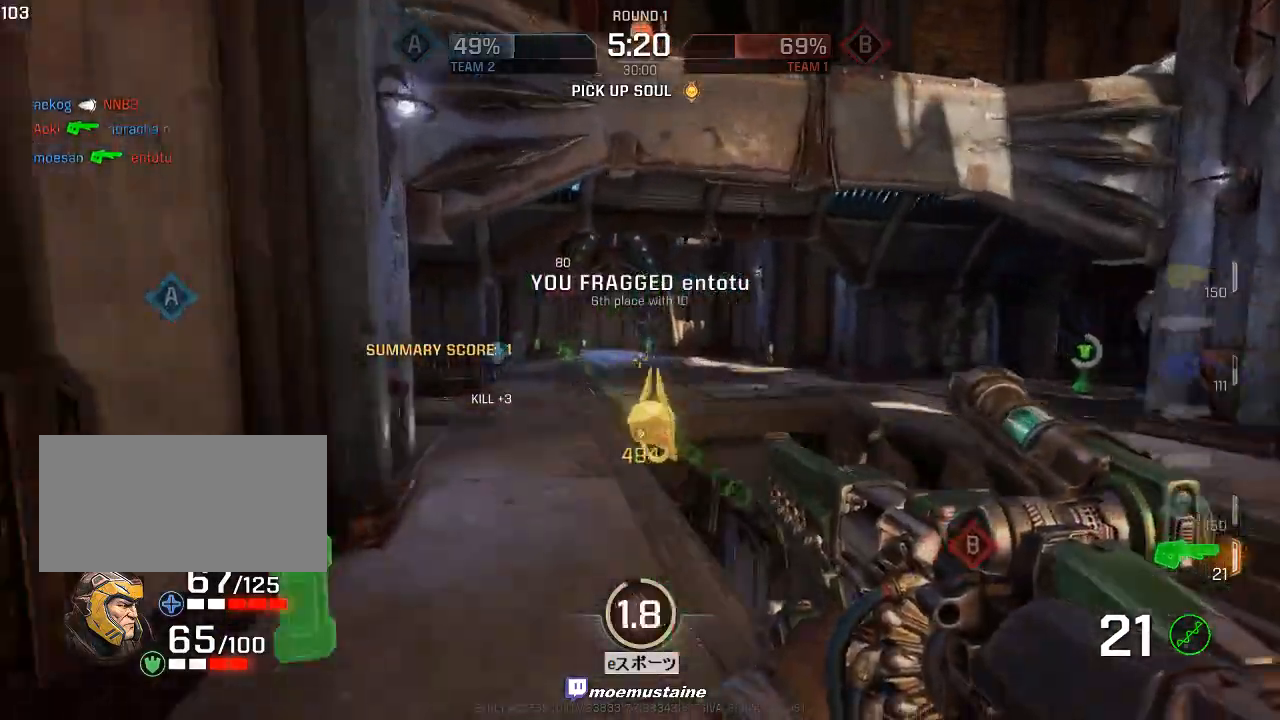
{"keys": ["d", "w"], "mouse": ["right"], "events": [[467, "mouse_right", "down"]]}
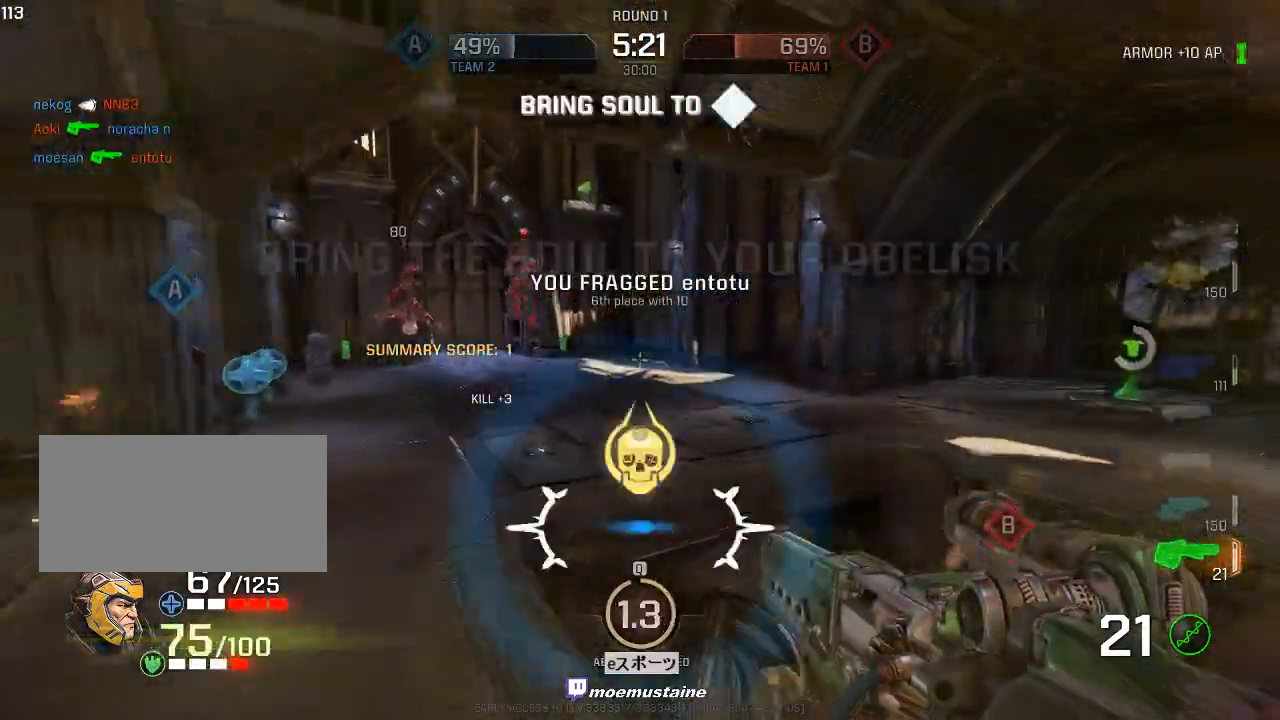
{"keys": ["w"], "mouse": [], "events": [[200, "mouse_right", "up"], [333, "d", "up"], [367, "q", "down"], [467, "q", "up"]]}
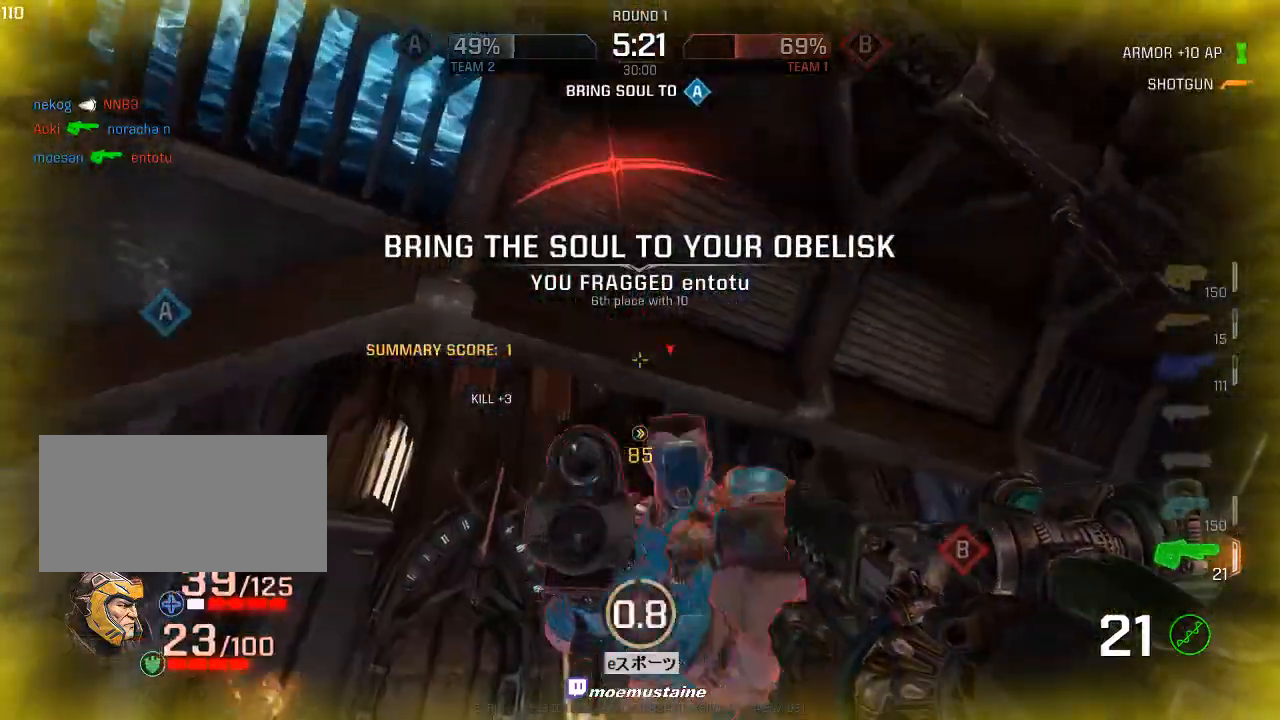
{"keys": ["a", "w"], "mouse": ["left"], "events": [[33, "q", "down"], [100, "mouse_right", "down"], [133, "q", "up"], [300, "a", "down"], [333, "mouse_right", "up"], [500, "mouse_left", "down"]]}
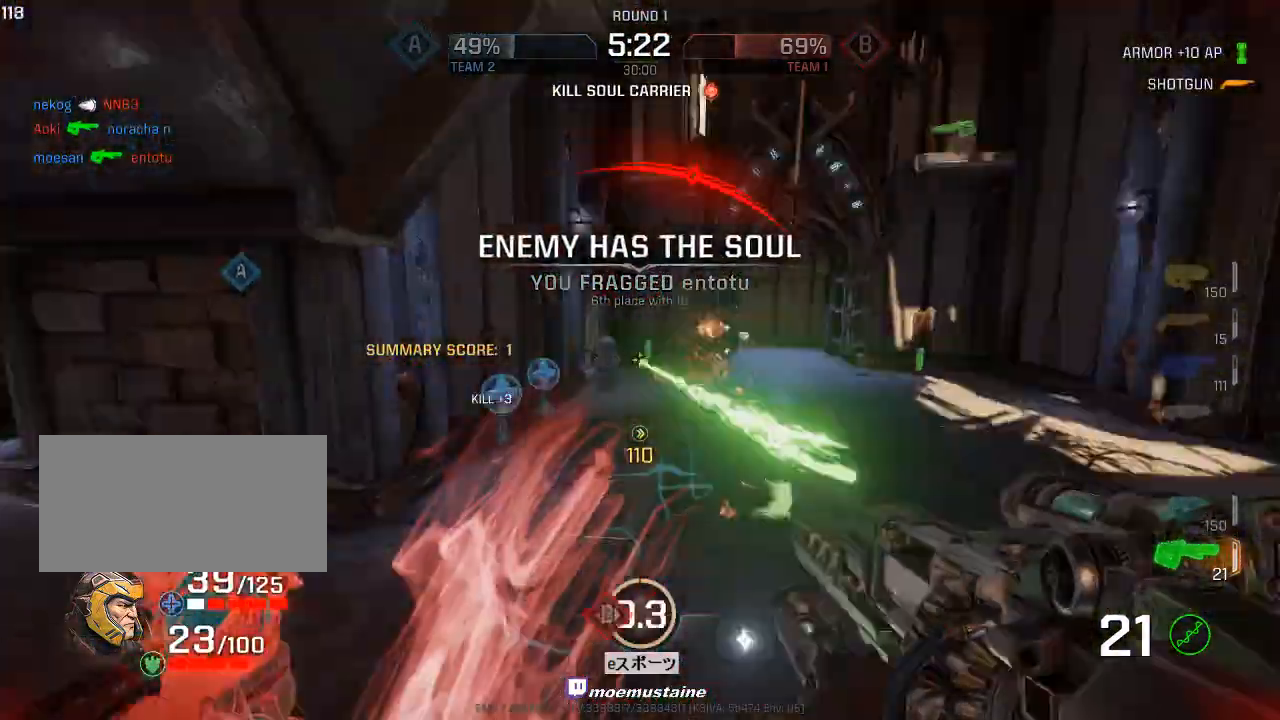
{"keys": ["a", "w"], "mouse": [], "events": [[50, "a", "up"], [83, "d", "down"], [117, "a", "down"], [133, "d", "up"], [150, "w", "up"], [183, "mouse_left", "up"], [333, "w", "down"]]}
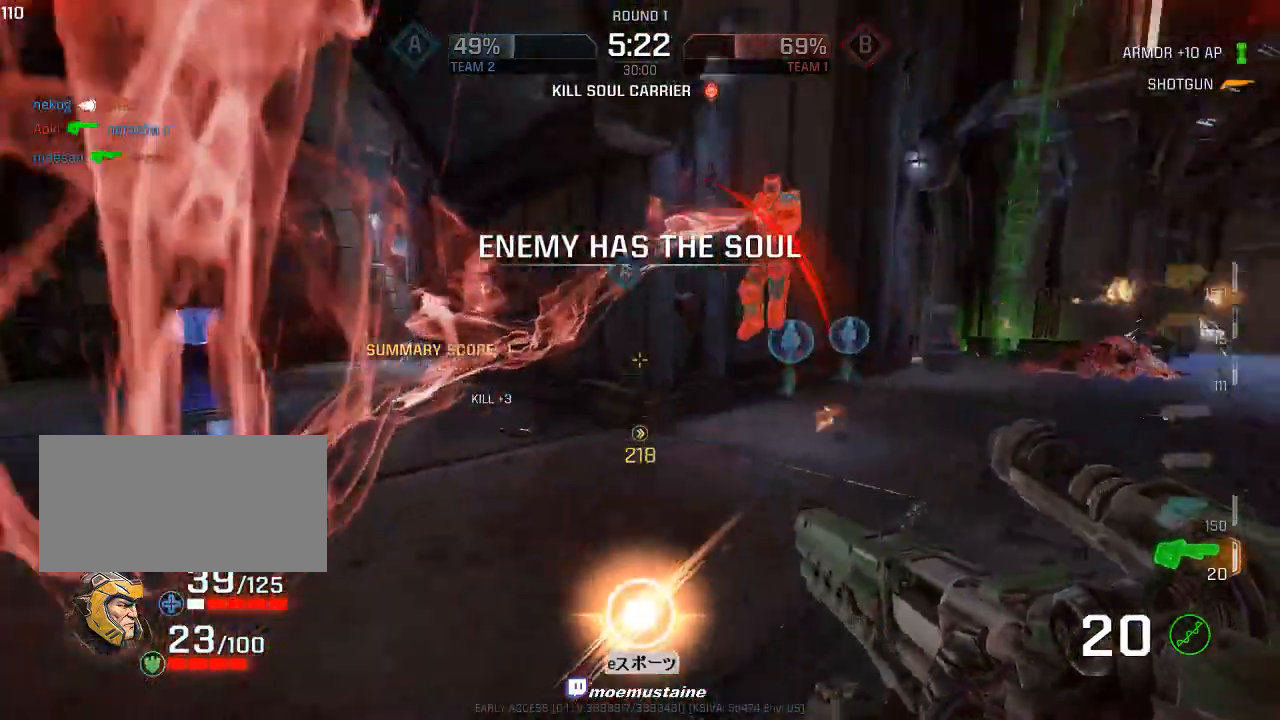
{"keys": ["d"], "mouse": [], "events": [[133, "w", "up"], [217, "r", "down"], [350, "r", "up"], [400, "d", "down"], [450, "a", "up"]]}
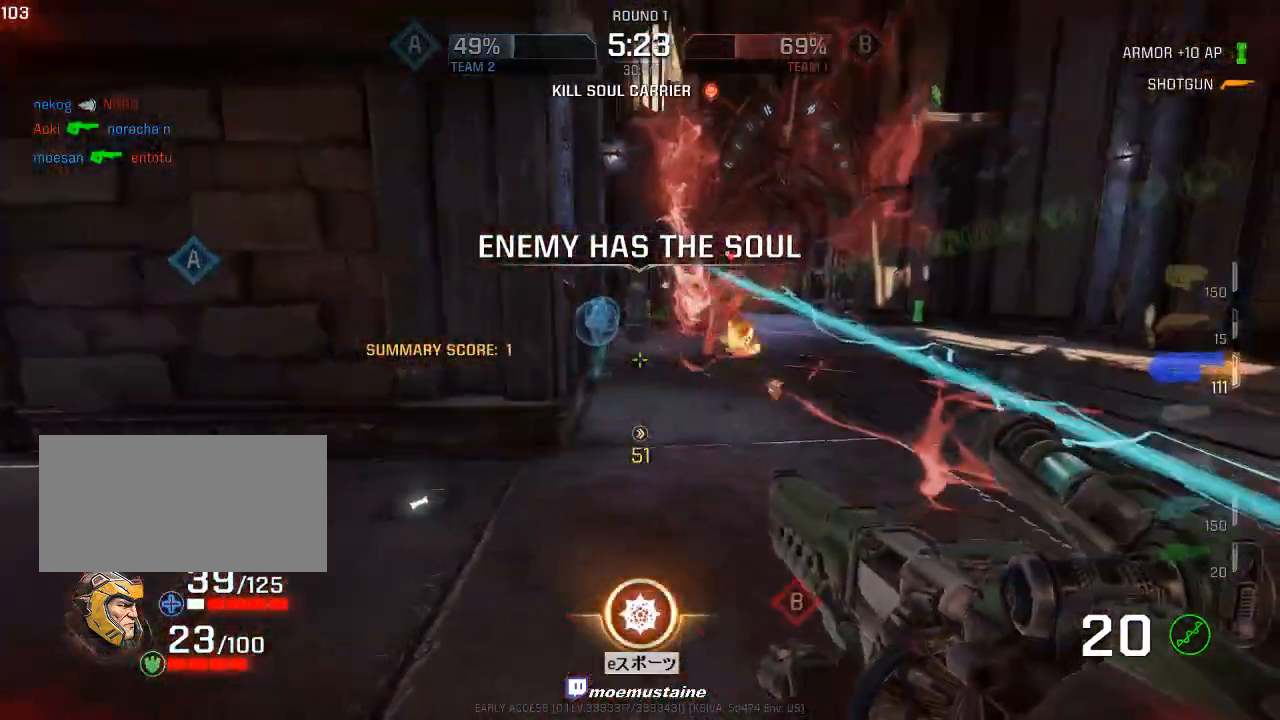
{"keys": ["d", "q", "w"], "mouse": [], "events": [[17, "w", "down"], [83, "d", "up"], [100, "a", "down"], [200, "d", "down"], [217, "a", "up"], [500, "q", "down"]]}
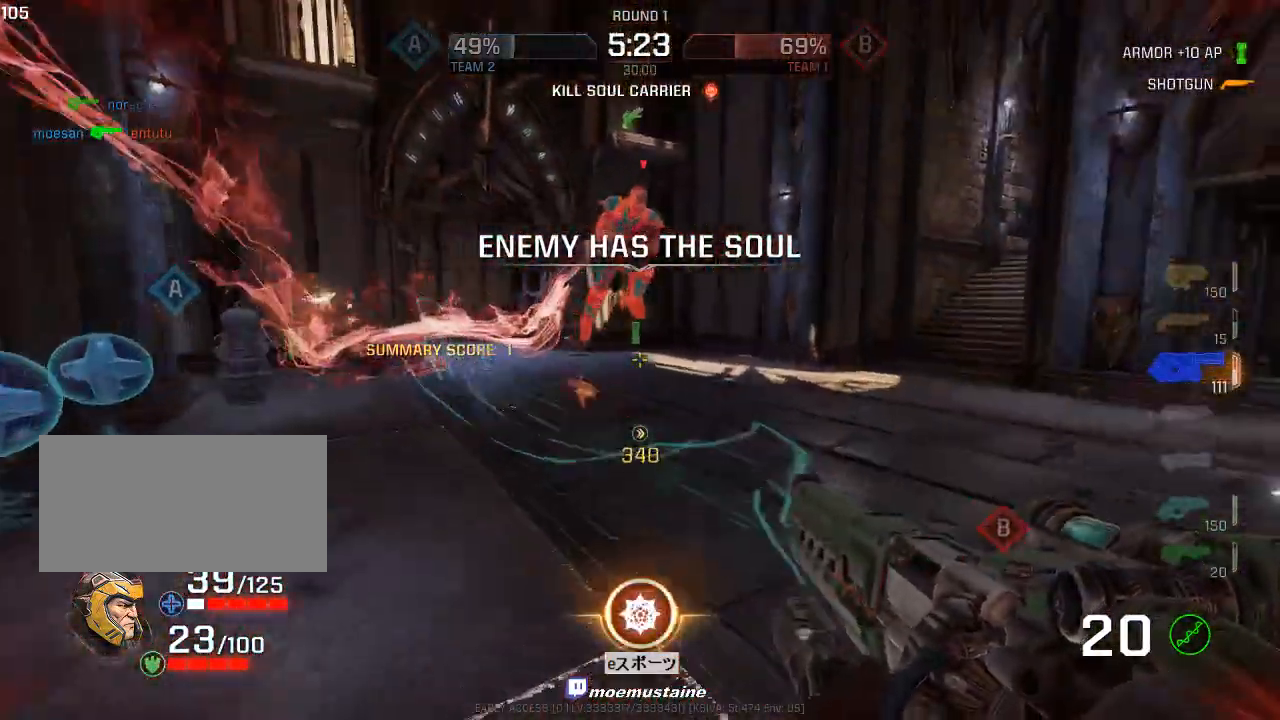
{"keys": ["a"], "mouse": [], "events": [[50, "d", "up"], [67, "d", "down"], [133, "q", "up"], [217, "q", "down"], [250, "d", "up"], [350, "q", "up"], [400, "a", "down"], [467, "w", "up"]]}
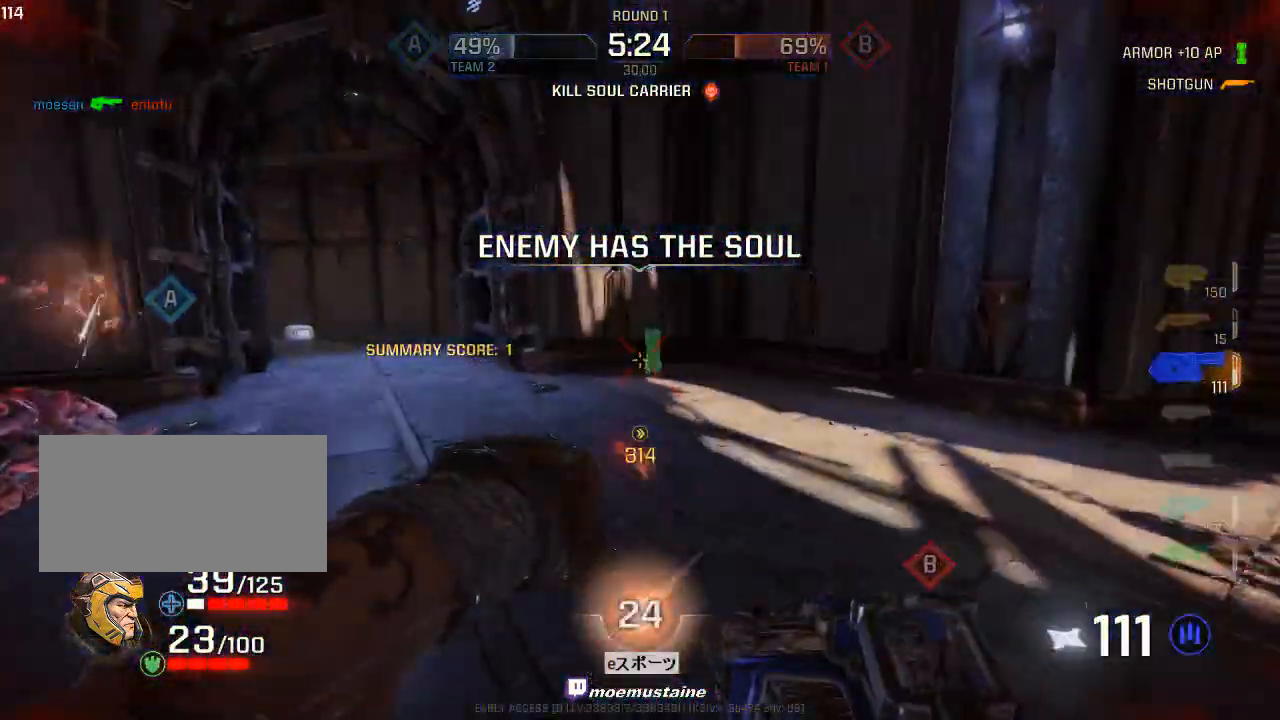
{"keys": ["d", "w"], "mouse": ["left"], "events": [[17, "d", "down"], [50, "a", "up"], [167, "w", "down"], [250, "d", "up"], [350, "mouse_left", "down"], [367, "a", "down"], [450, "d", "down"], [483, "a", "up"]]}
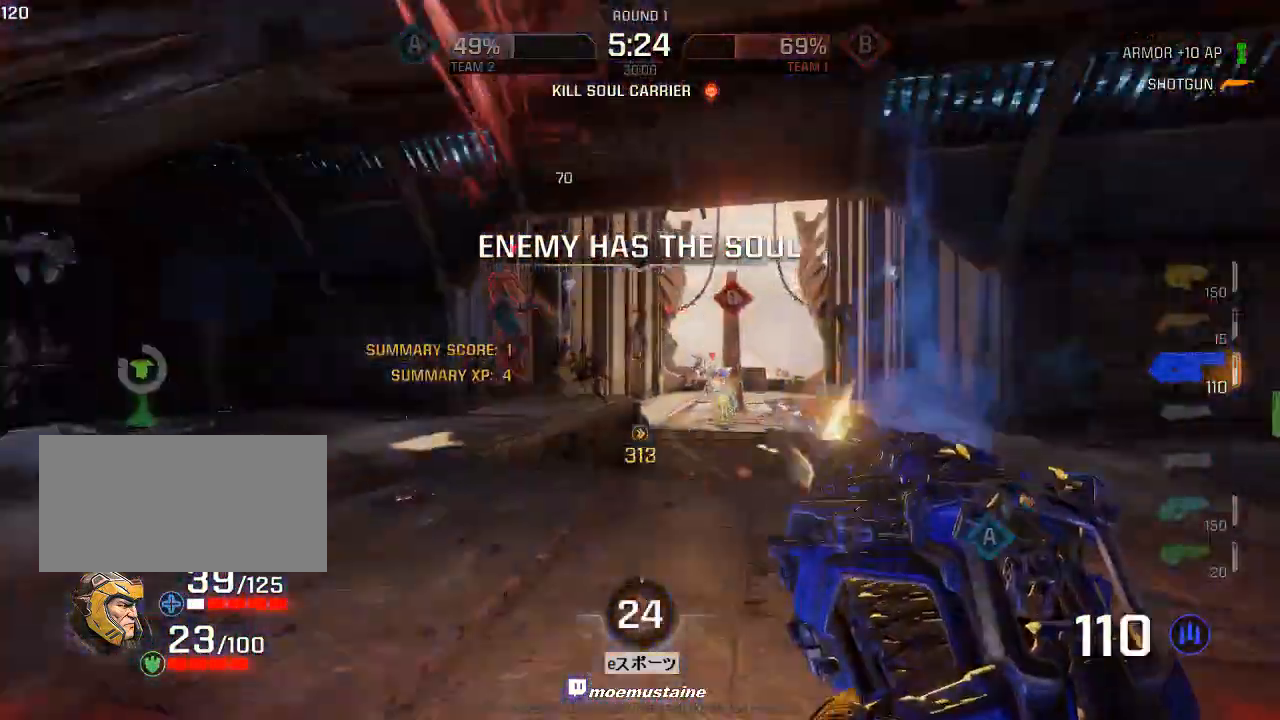
{"keys": ["a"], "mouse": ["left"], "events": [[17, "d", "up"], [50, "d", "down"], [133, "w", "up"], [267, "w", "down"], [367, "a", "down"], [383, "d", "up"], [483, "w", "up"]]}
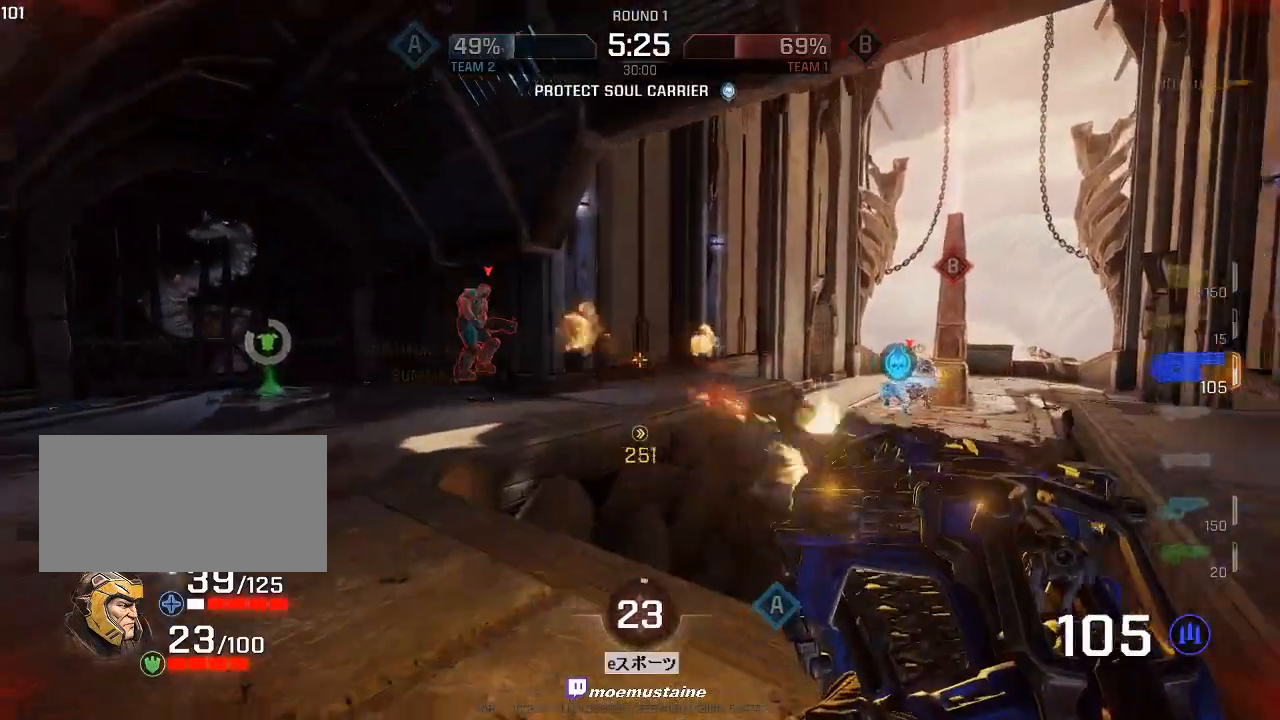
{"keys": ["d", "w"], "mouse": ["left"], "events": [[117, "w", "down"], [233, "a", "up"], [300, "a", "down"], [333, "d", "down"], [367, "a", "up"]]}
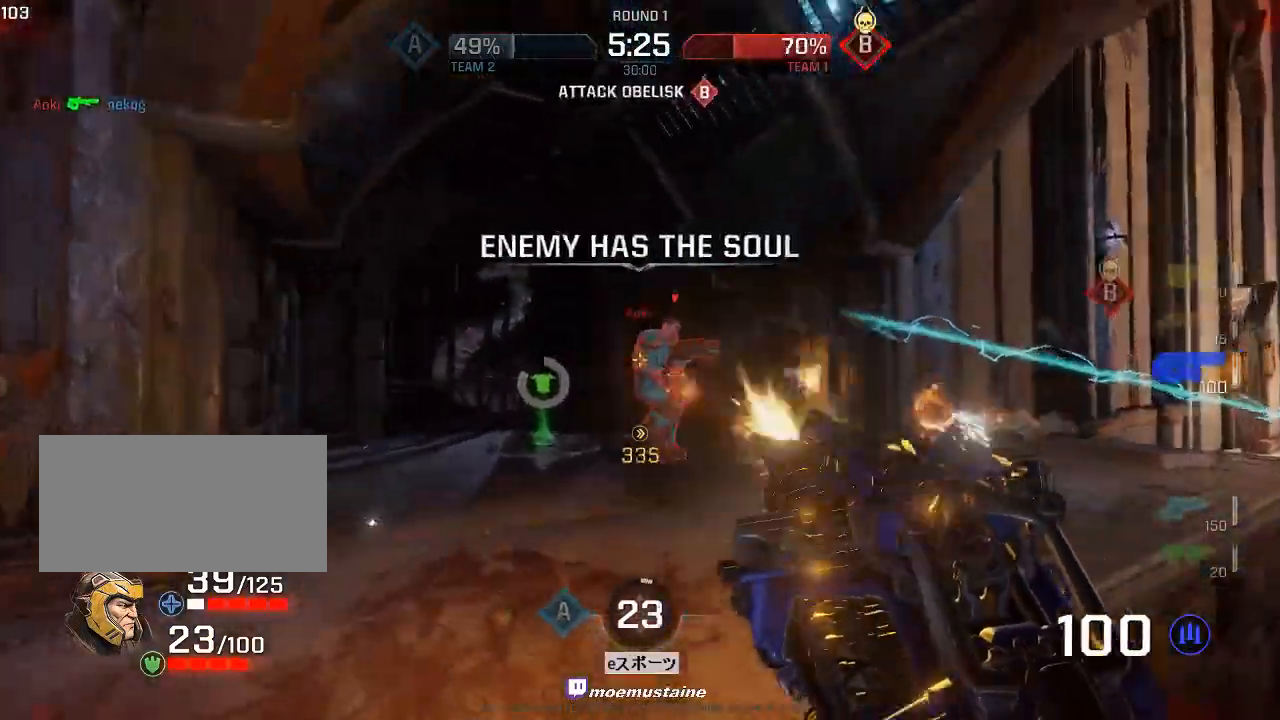
{"keys": ["d", "s"], "mouse": ["left"], "events": [[150, "a", "down"], [200, "d", "up"], [300, "d", "down"], [333, "w", "up"], [350, "a", "up"], [383, "a", "down"], [400, "s", "down"], [483, "a", "up"]]}
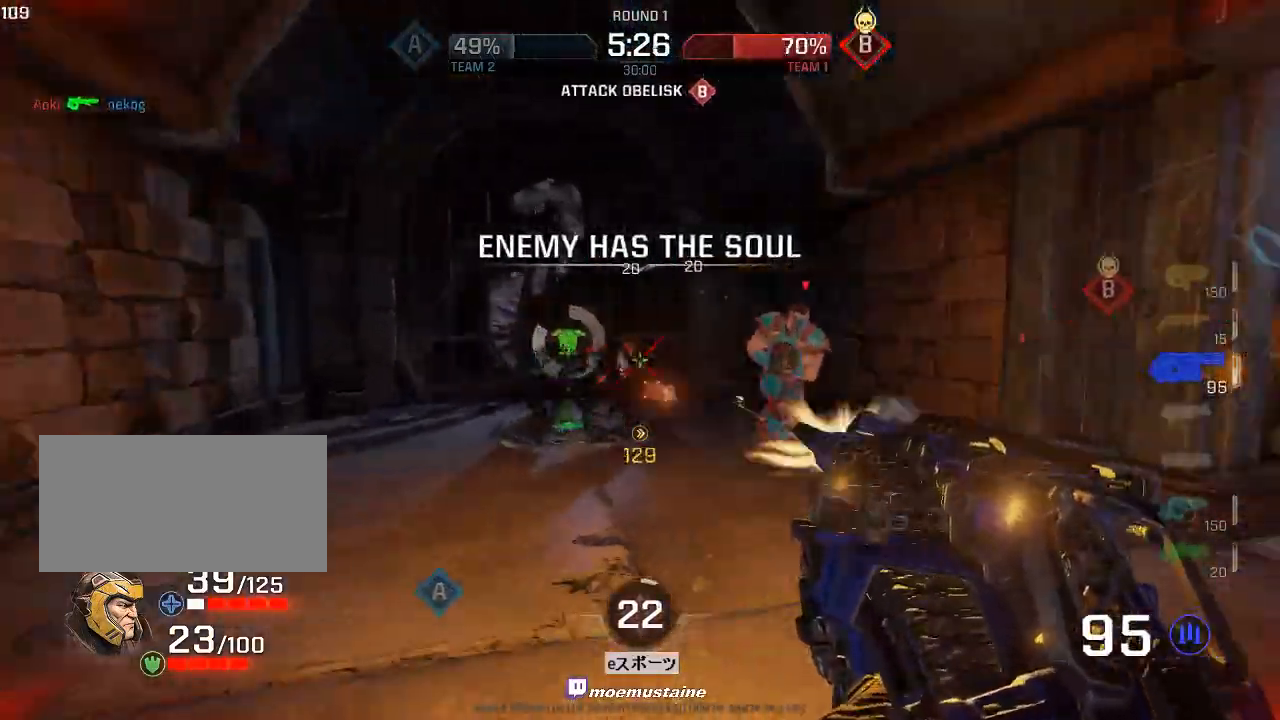
{"keys": ["d"], "mouse": ["left"], "events": [[17, "s", "up"], [33, "a", "down"], [67, "d", "up"], [217, "w", "down"], [267, "d", "down"], [283, "a", "up"], [283, "w", "up"]]}
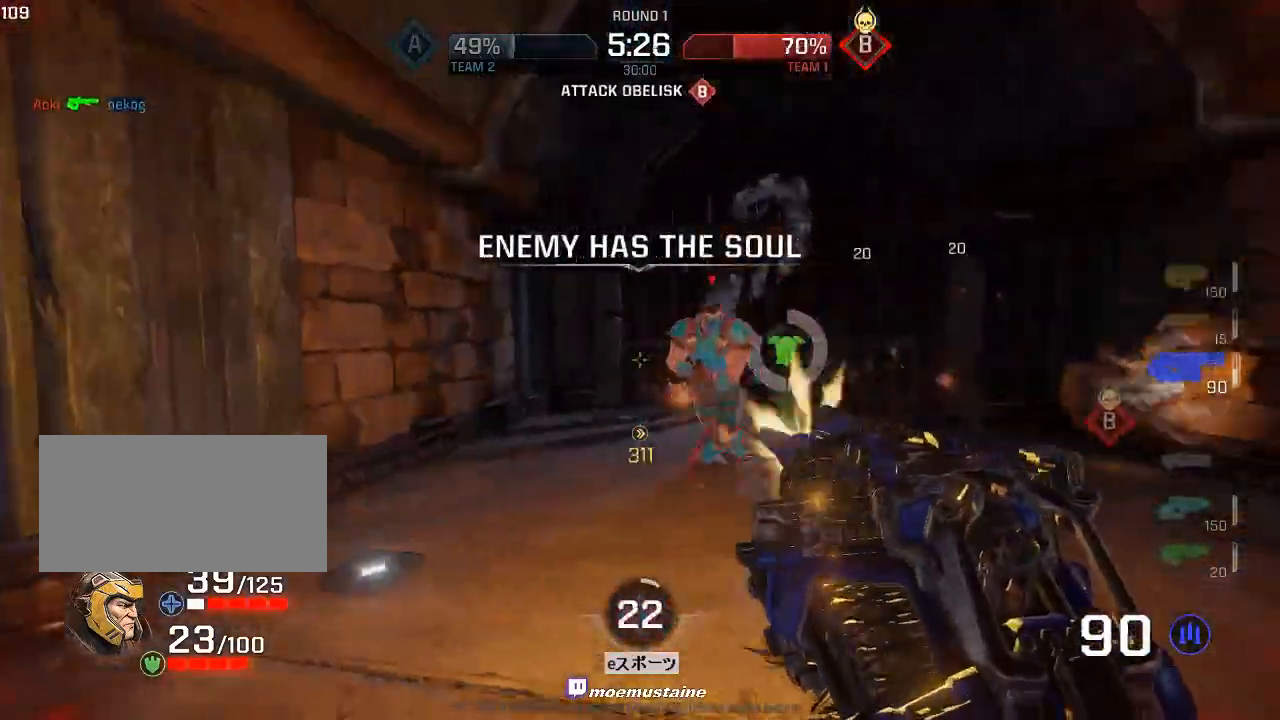
{"keys": ["a", "w"], "mouse": ["left"], "events": [[267, "a", "down"], [317, "d", "up"], [483, "w", "down"]]}